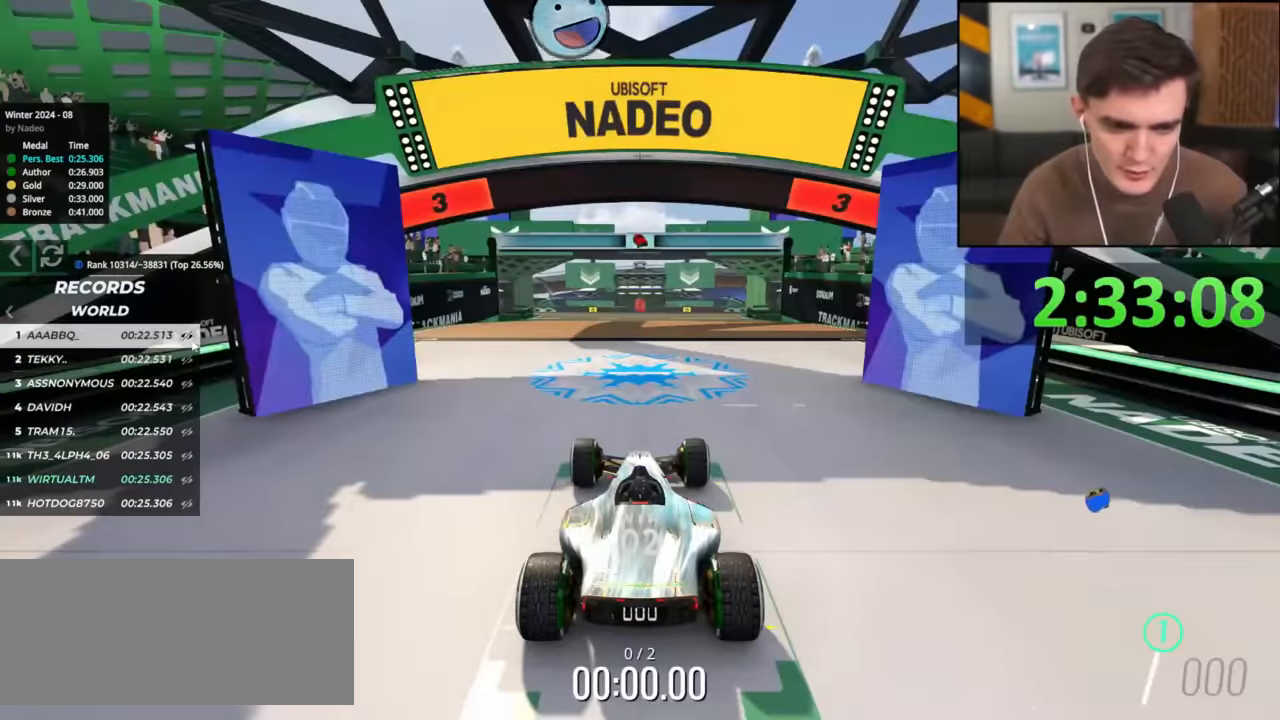
Gameplay with keyboard; each line is a JSON object with the keys held at the frame after it. "events" lists presses ("down") and releases ("up") of "brake", "down", "left", "right" and "up" between this image and that frame as [ms after this image, input, new state], when the widget could be followed in between. No other keys are recorded. Mouse input is not recorded. Key names are as the overlay labels them; some are game actions (e.g. jump) rather than physical keys.
{"keys": ["up"], "events": [[67, "up", "down"]]}
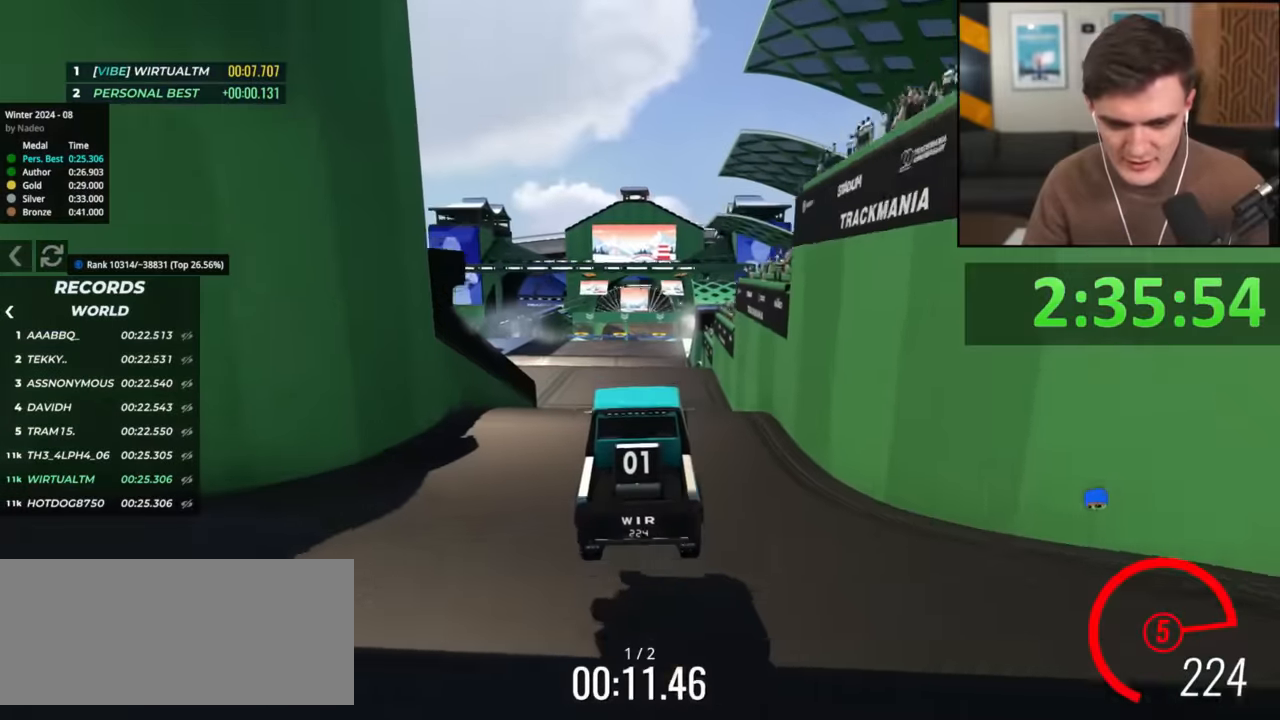
{"keys": ["up"], "events": []}
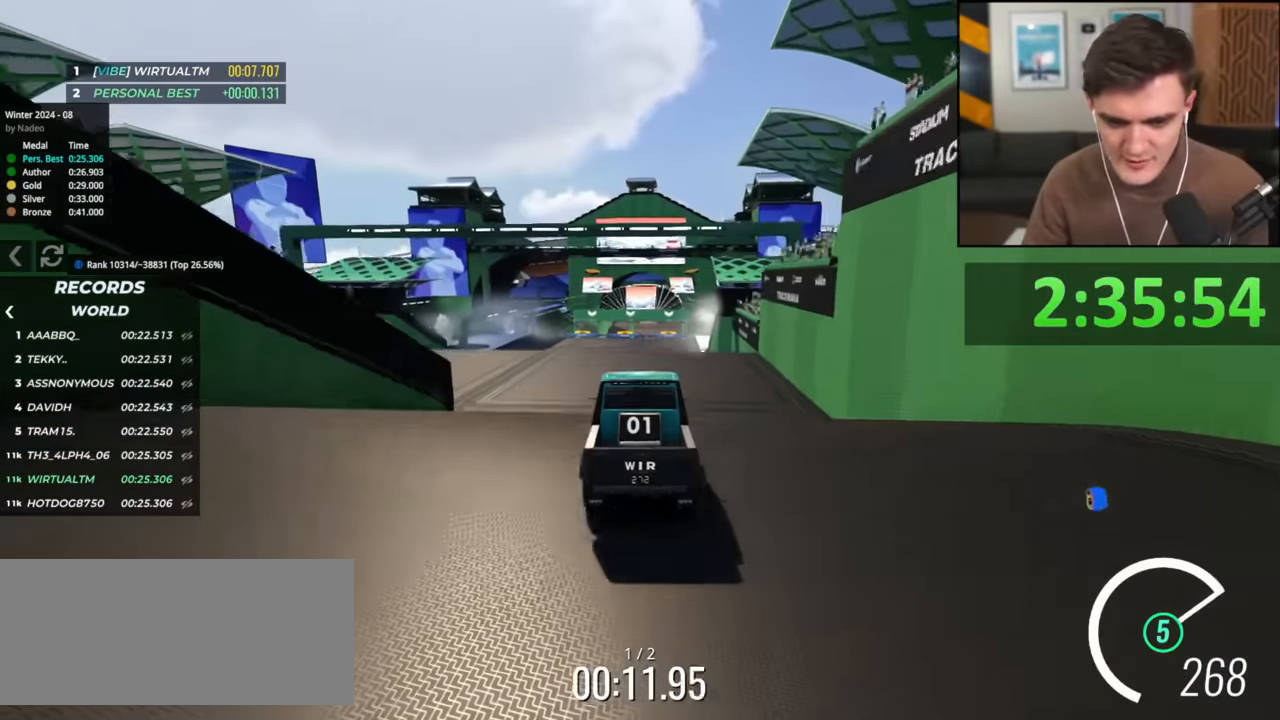
{"keys": ["up"], "events": []}
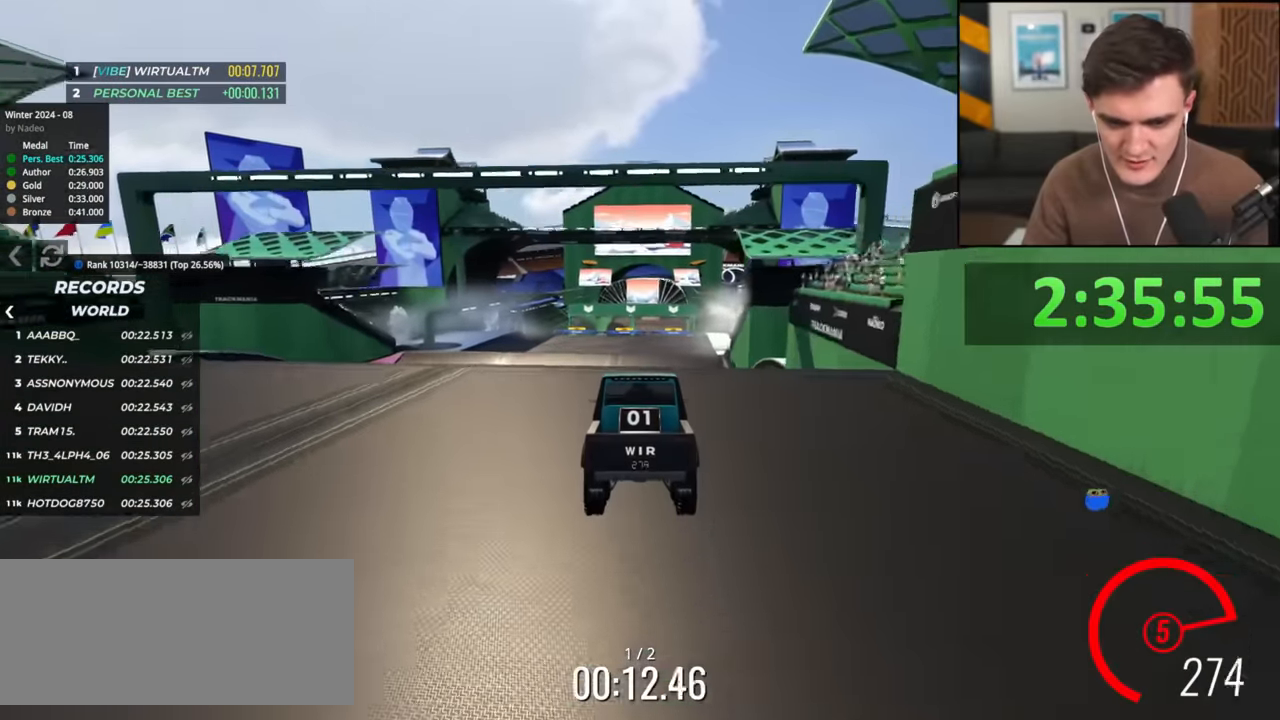
{"keys": ["up"], "events": []}
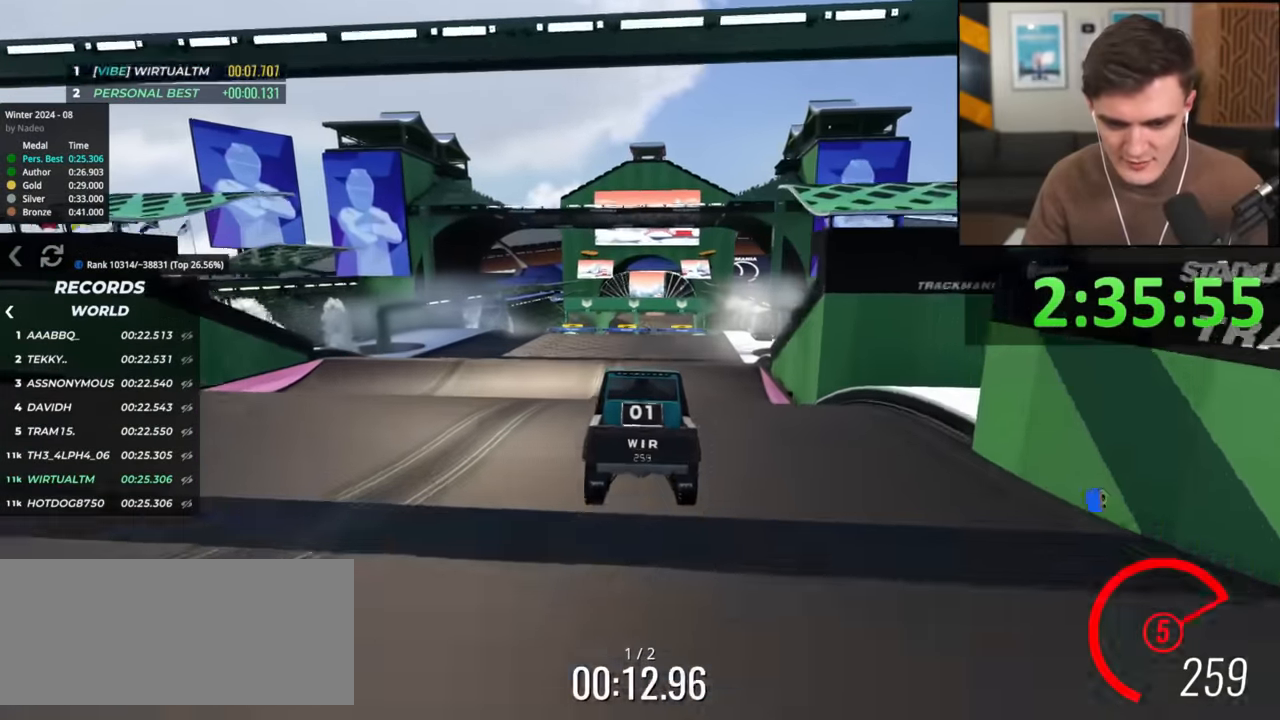
{"keys": ["up"], "events": []}
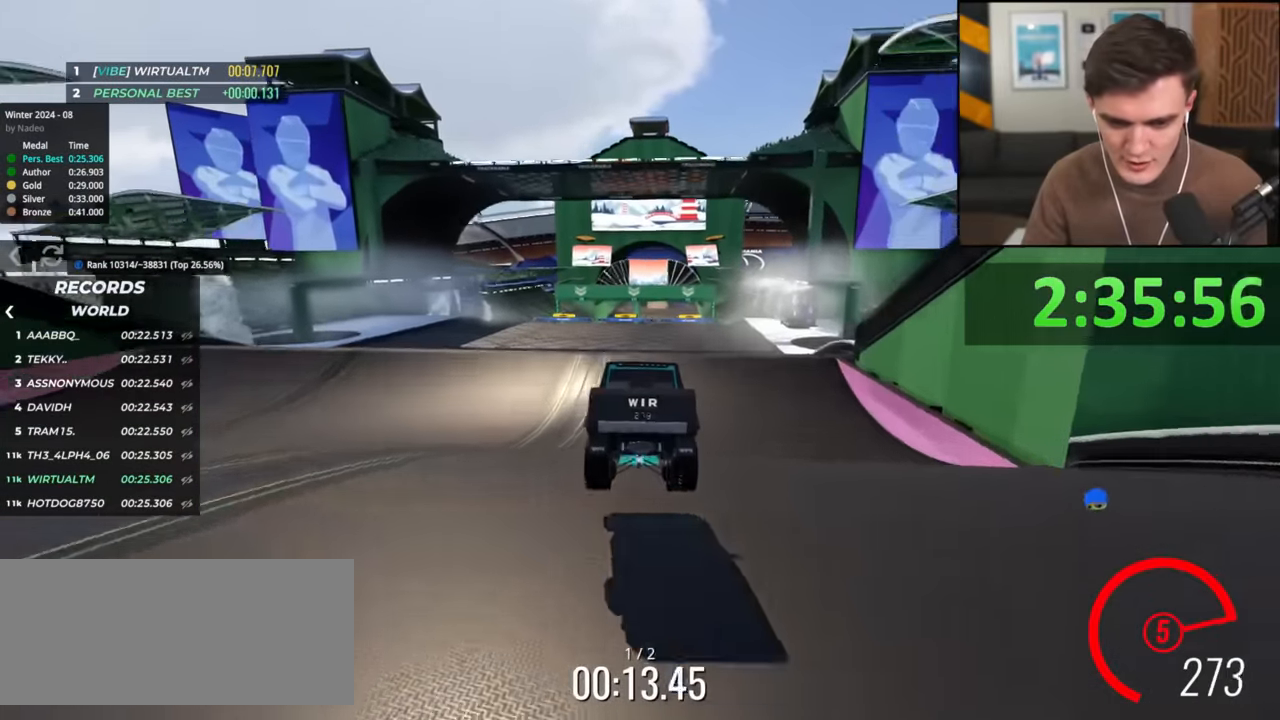
{"keys": ["up"], "events": []}
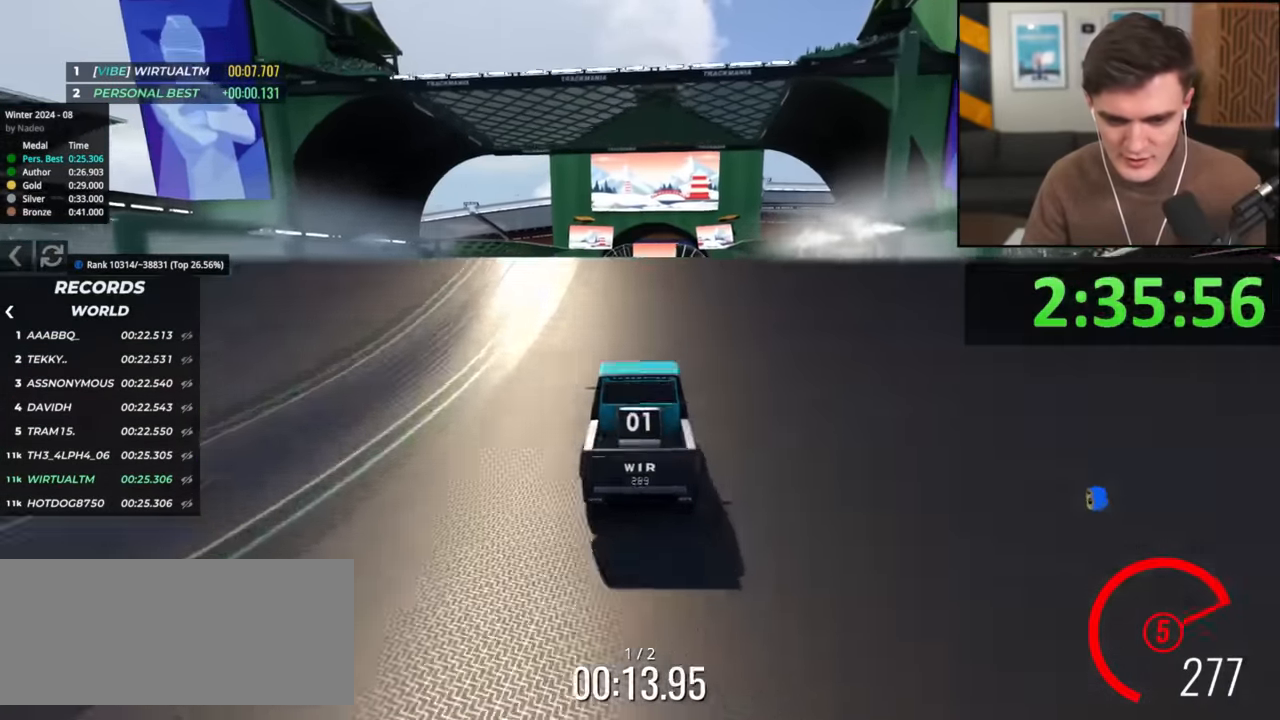
{"keys": ["up"], "events": []}
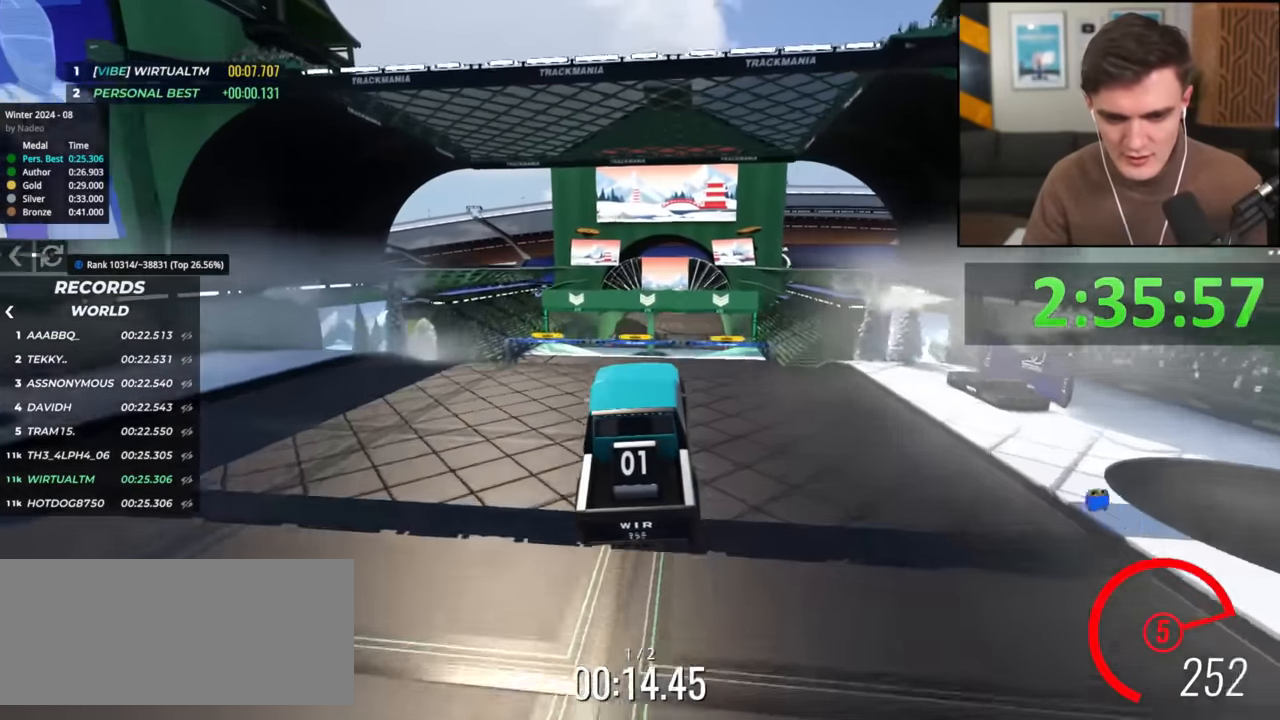
{"keys": ["up"], "events": []}
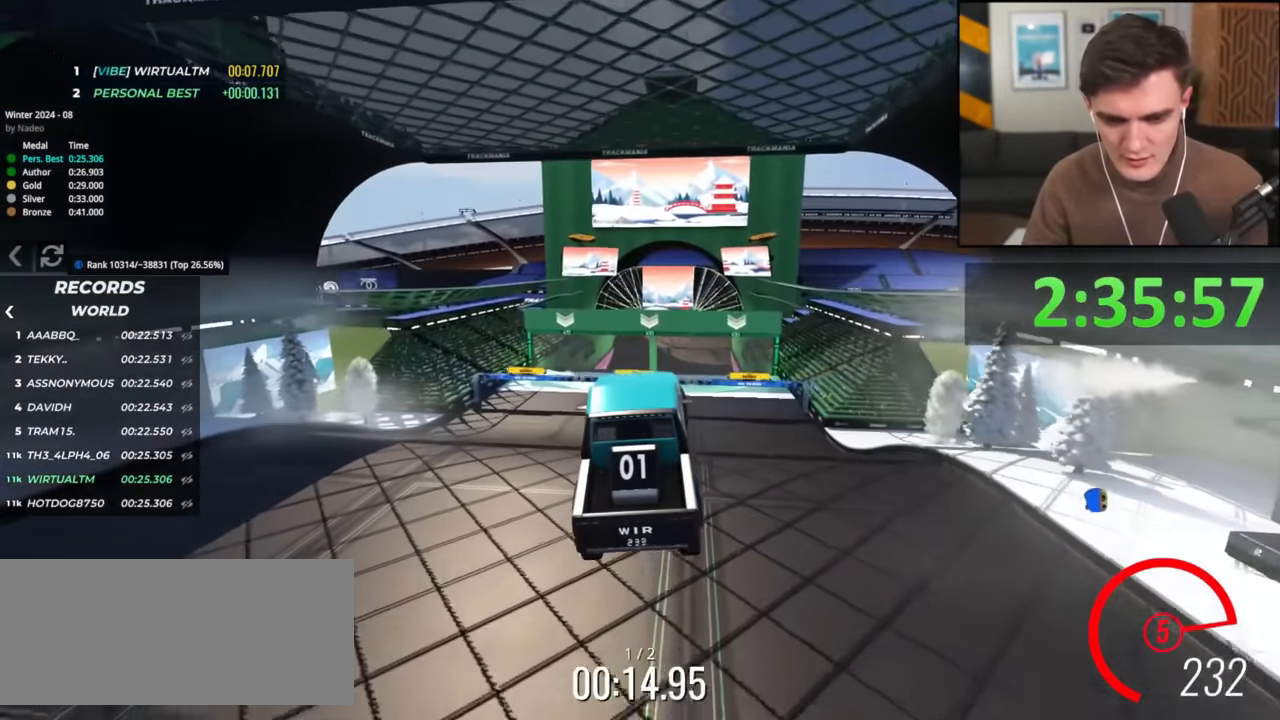
{"keys": ["up"], "events": []}
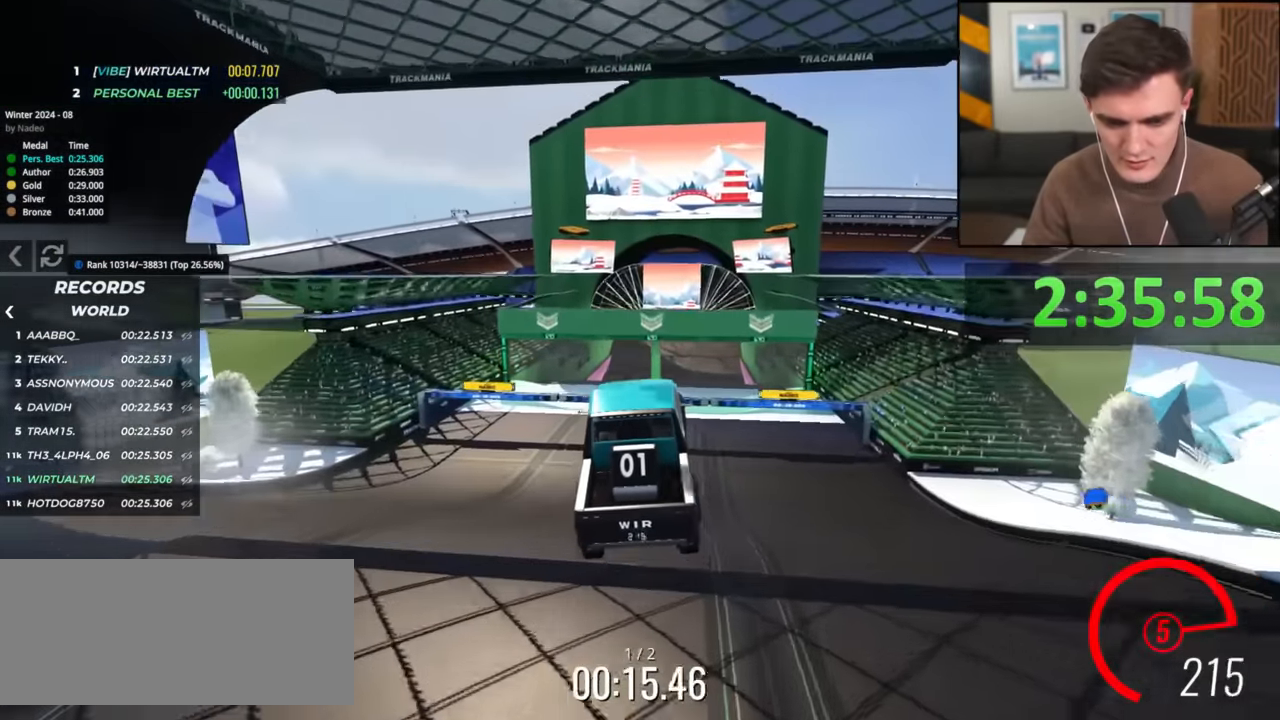
{"keys": ["up"], "events": []}
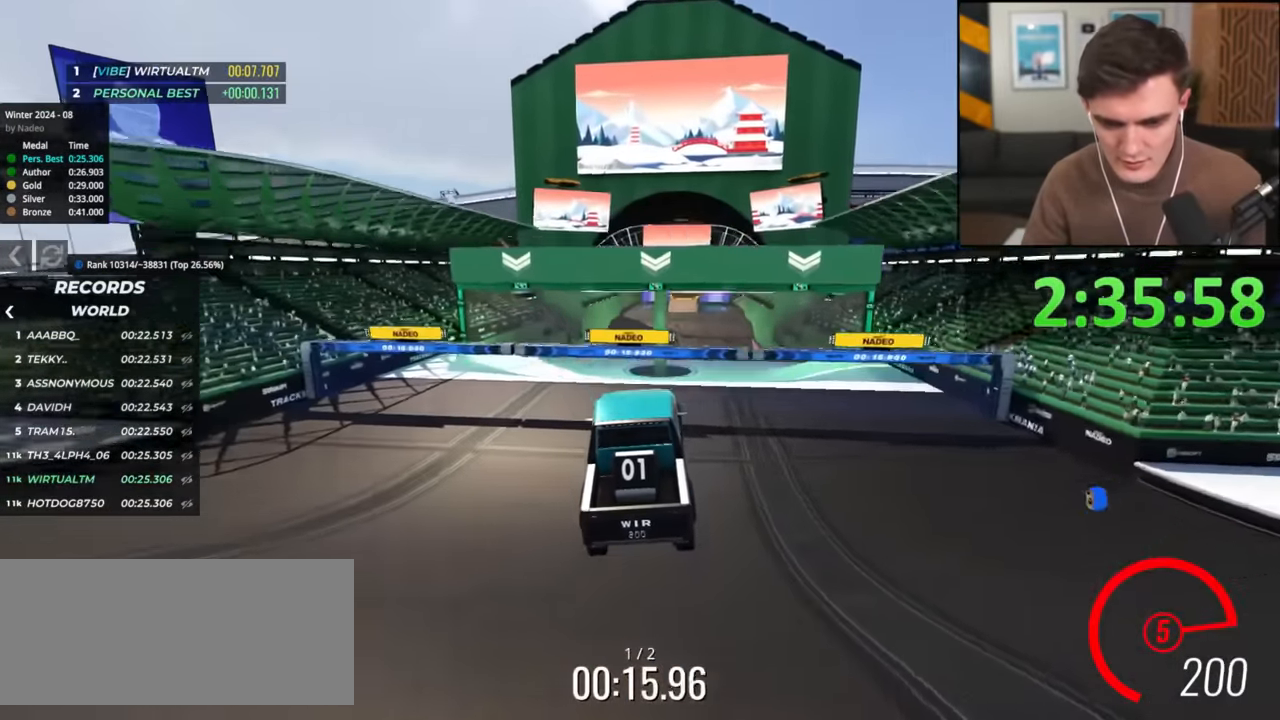
{"keys": ["up"], "events": [[417, "left", "down"], [450, "left", "up"]]}
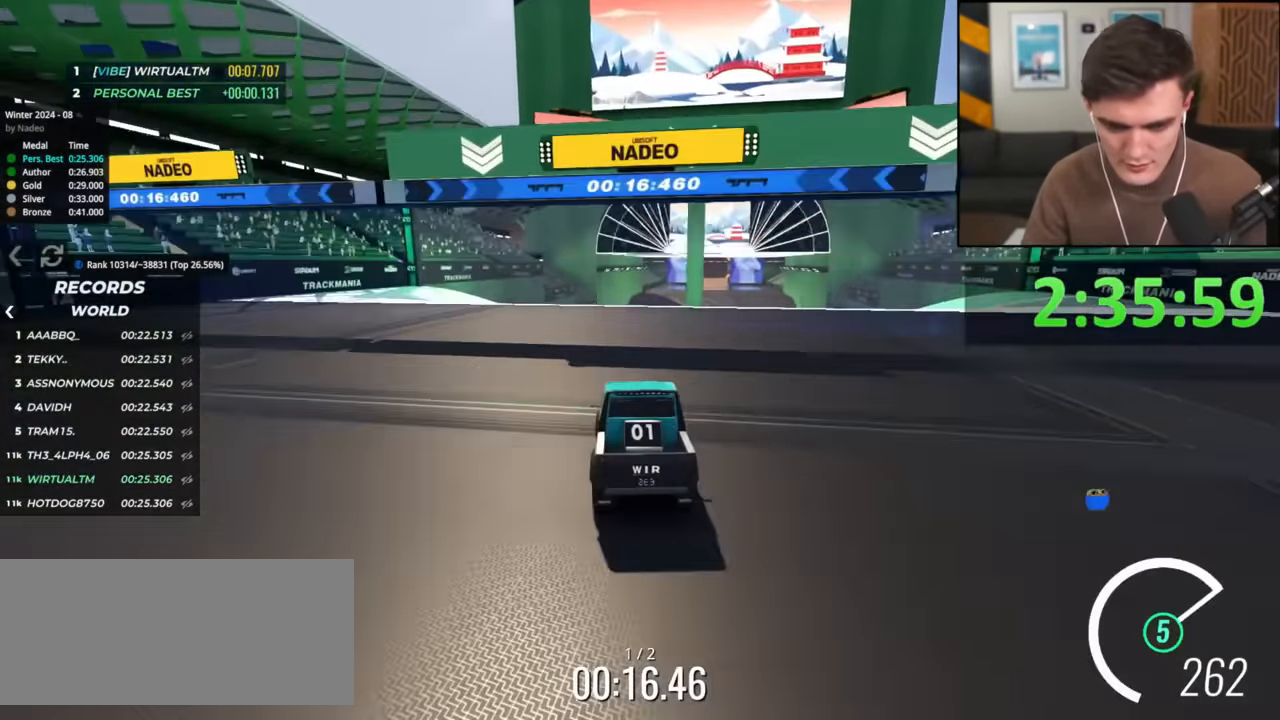
{"keys": ["up"], "events": [[150, "right", "down"], [233, "right", "up"]]}
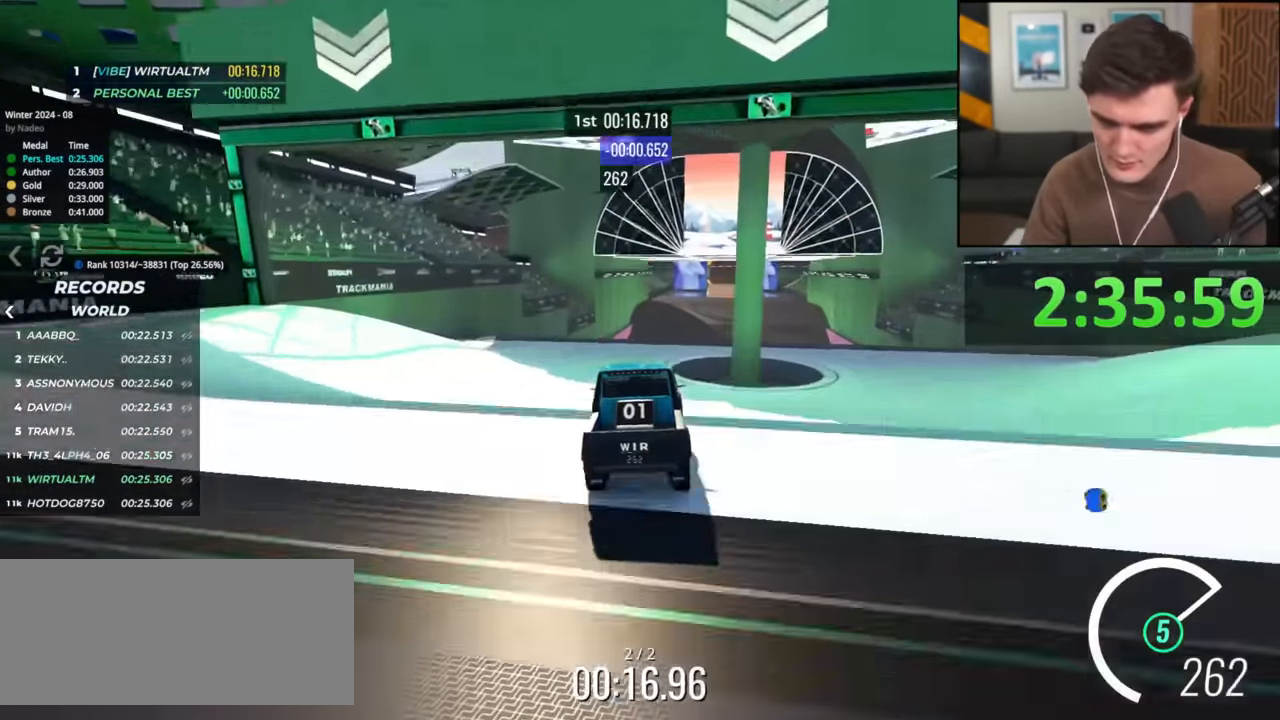
{"keys": ["up"], "events": []}
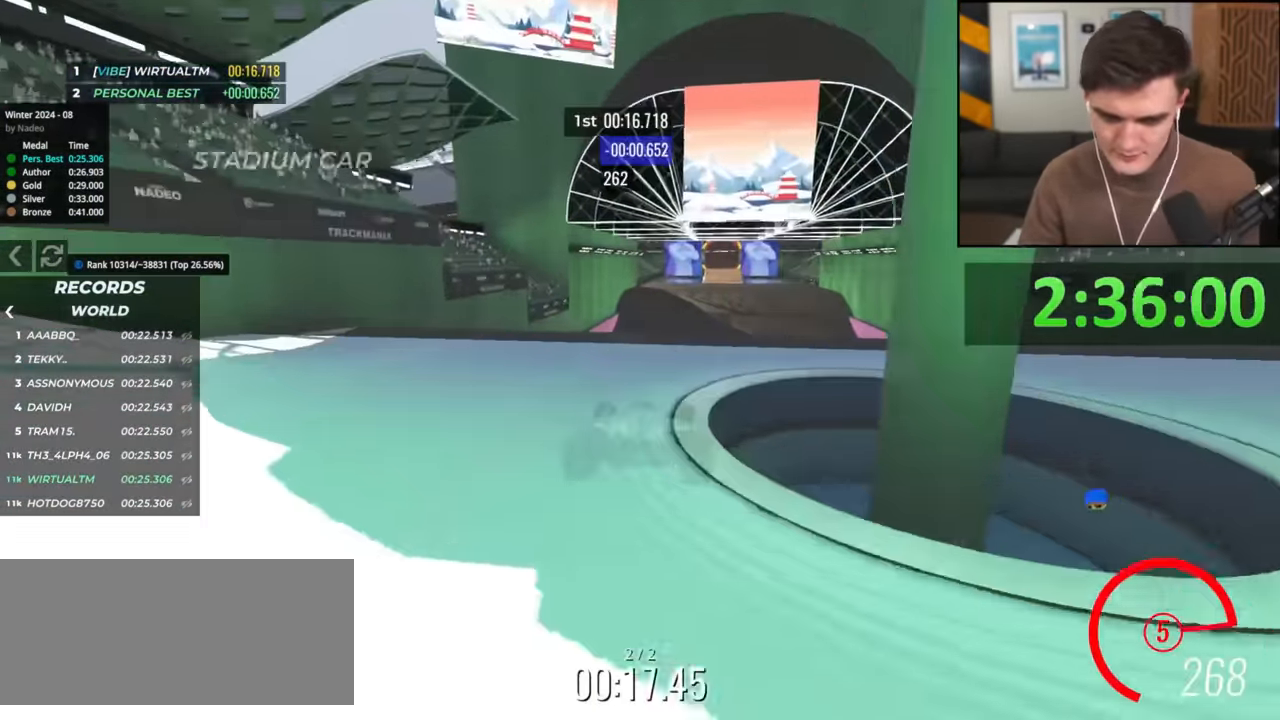
{"keys": ["up"], "events": [[133, "right", "down"], [183, "right", "up"]]}
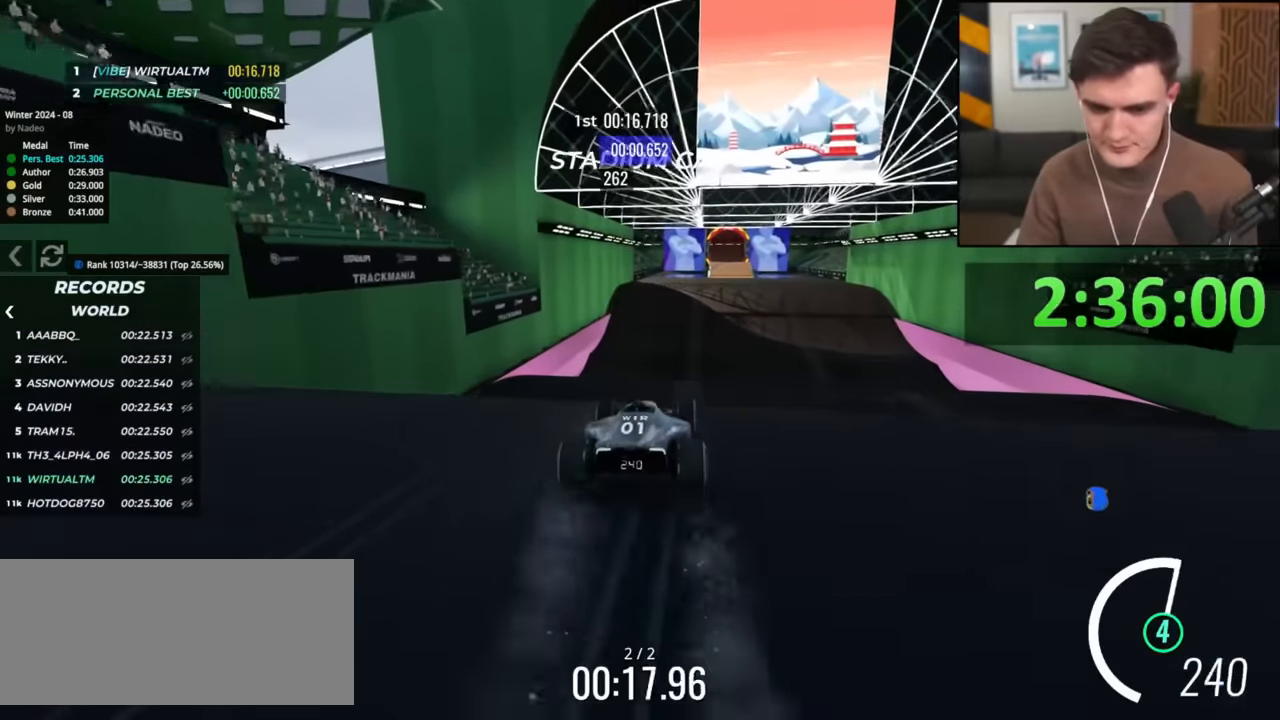
{"keys": ["left", "up"], "events": [[184, "brake", "down"], [200, "left", "down"], [284, "brake", "up"]]}
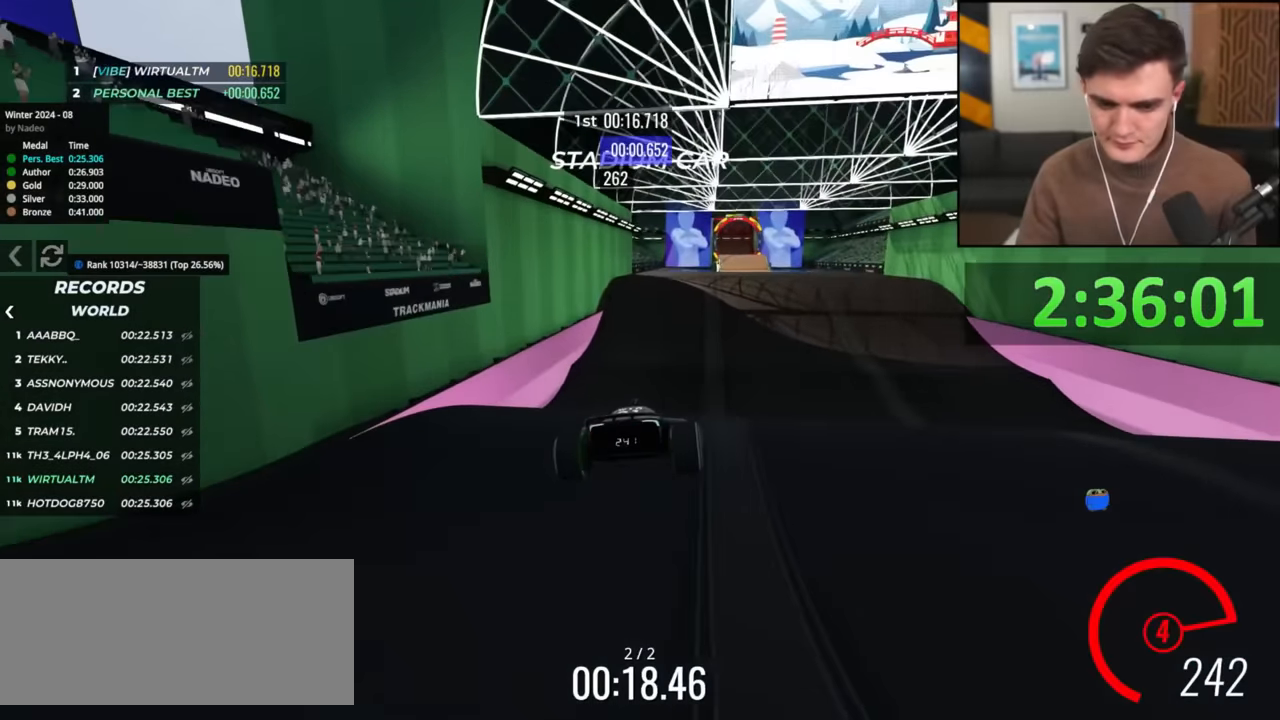
{"keys": ["right", "up"], "events": [[300, "left", "up"], [350, "right", "down"]]}
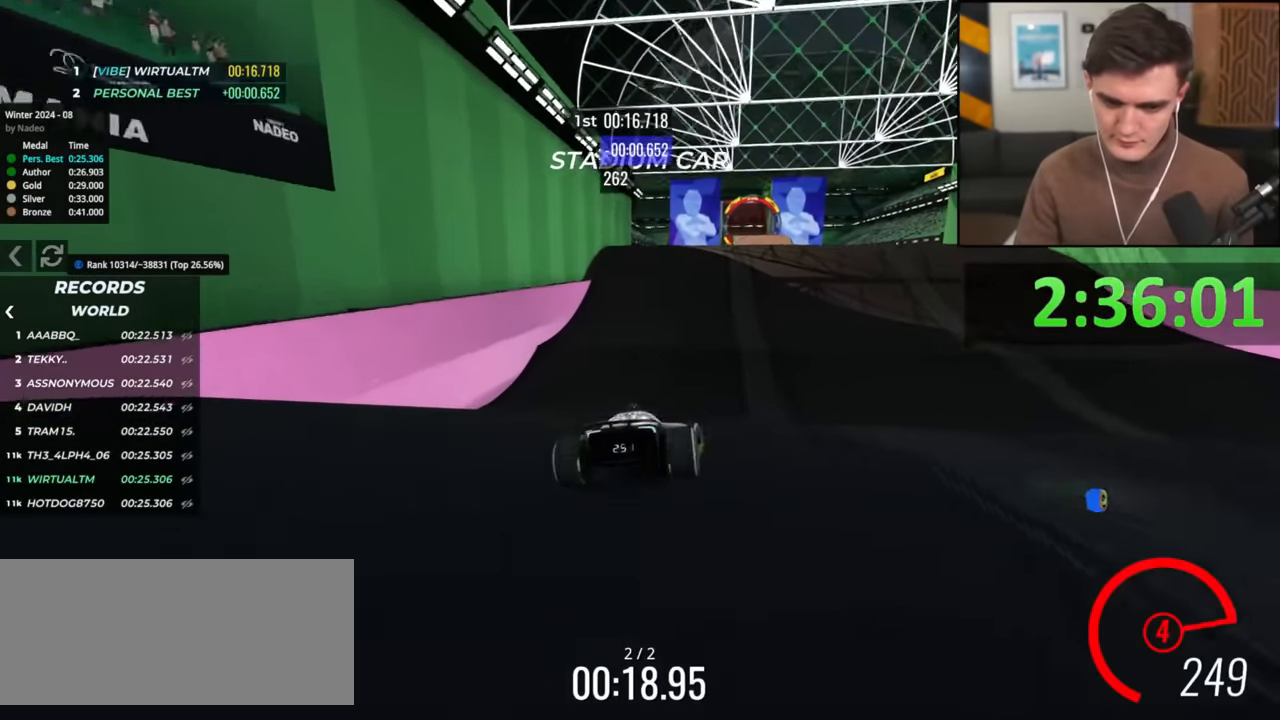
{"keys": ["left", "up"], "events": [[33, "right", "up"], [134, "left", "down"]]}
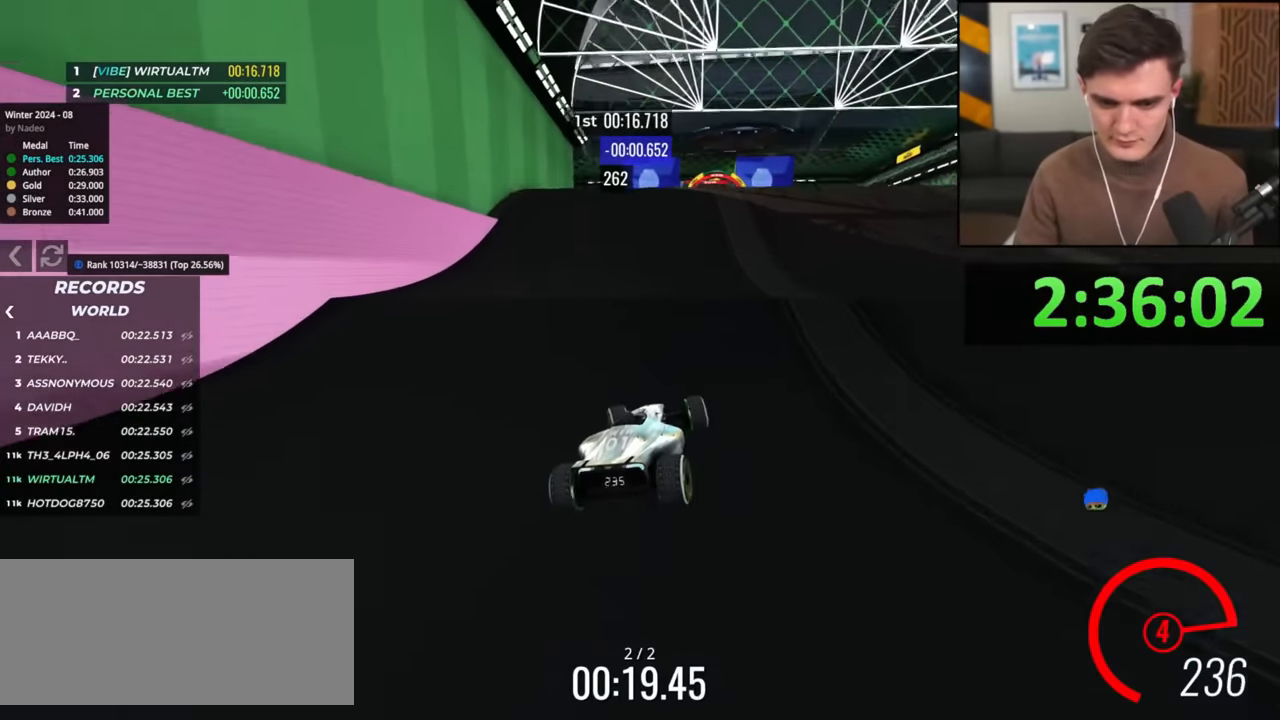
{"keys": ["right", "up"], "events": [[183, "left", "up"], [433, "right", "down"]]}
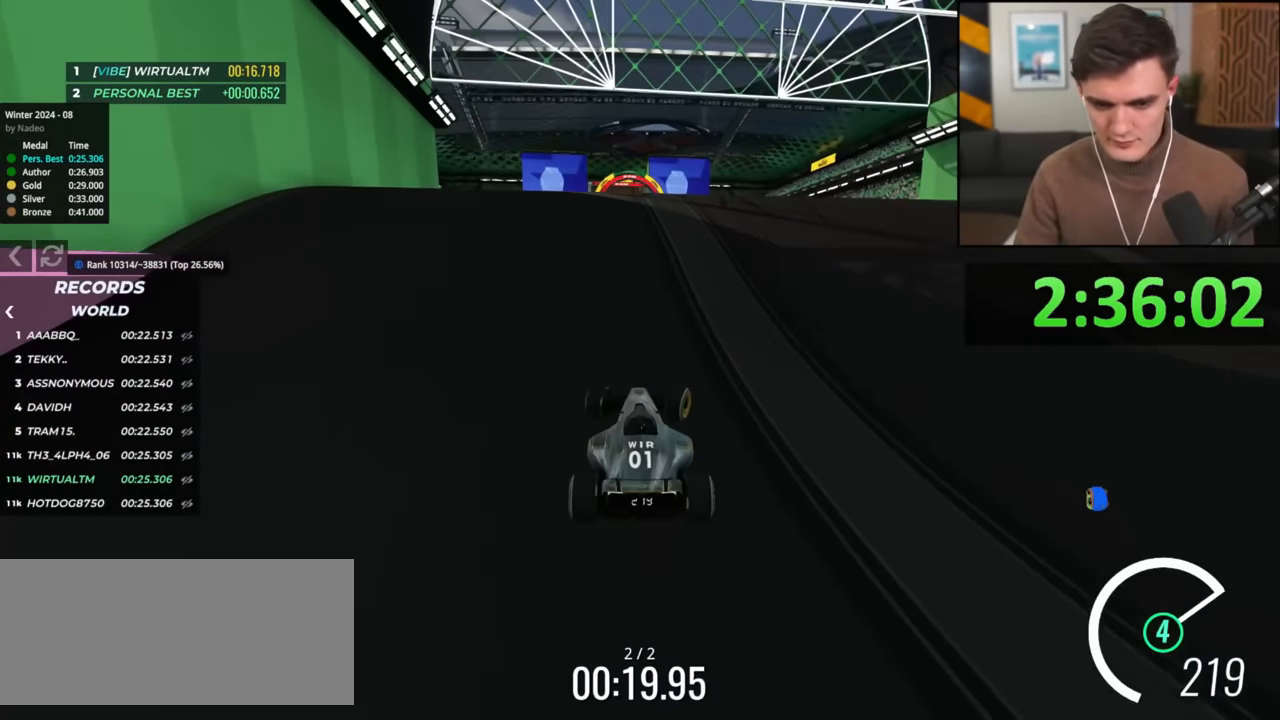
{"keys": ["right", "up"], "events": [[167, "brake", "down"], [250, "brake", "up"]]}
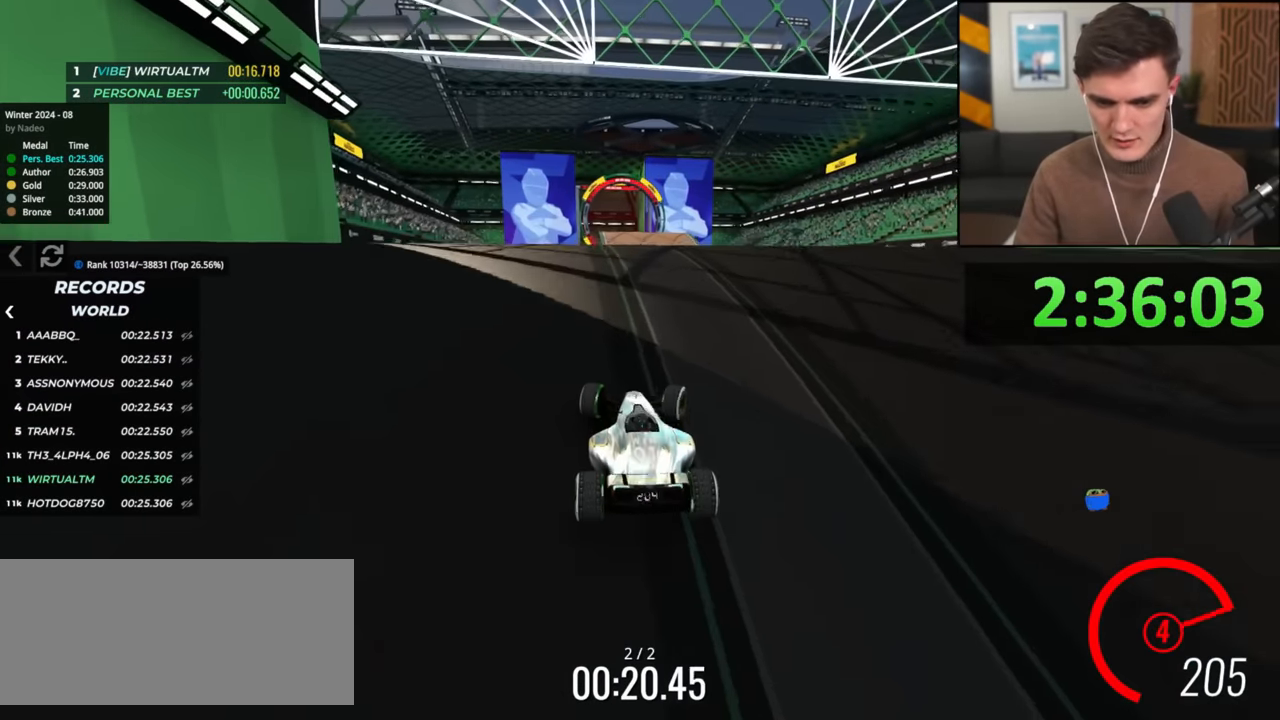
{"keys": ["left", "up"], "events": [[83, "right", "up"], [183, "left", "down"]]}
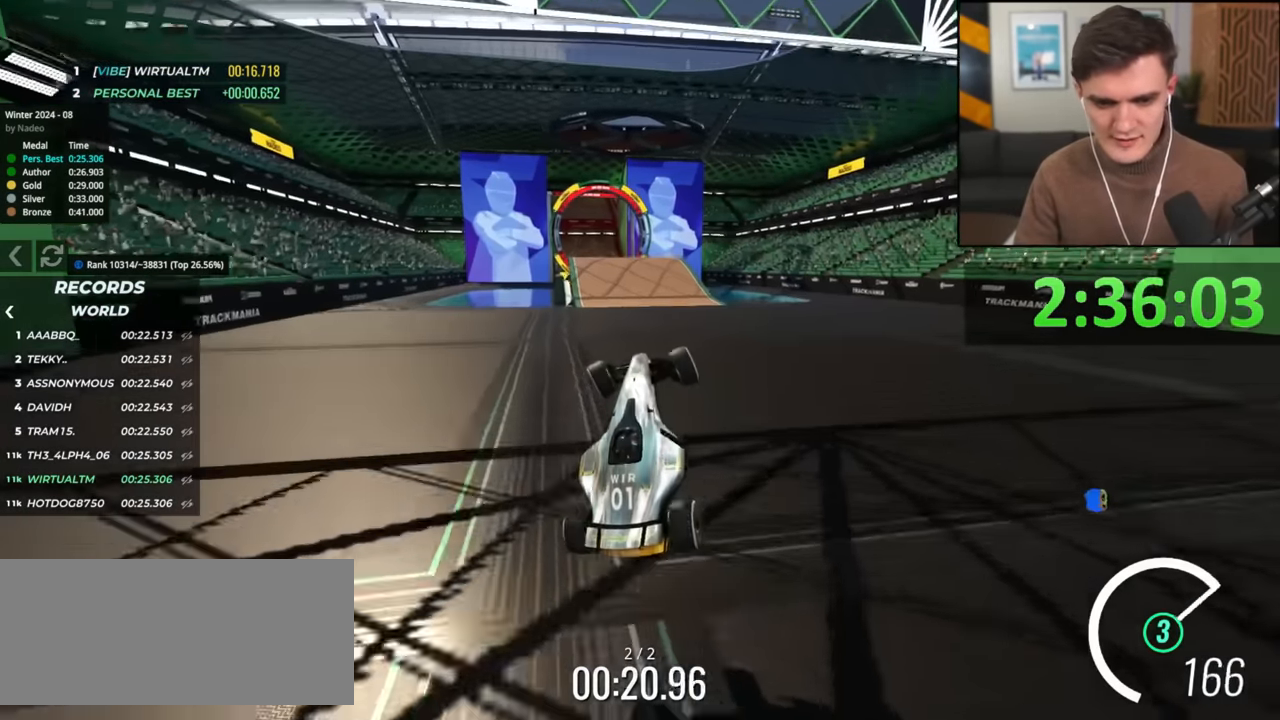
{"keys": ["left", "up"], "events": []}
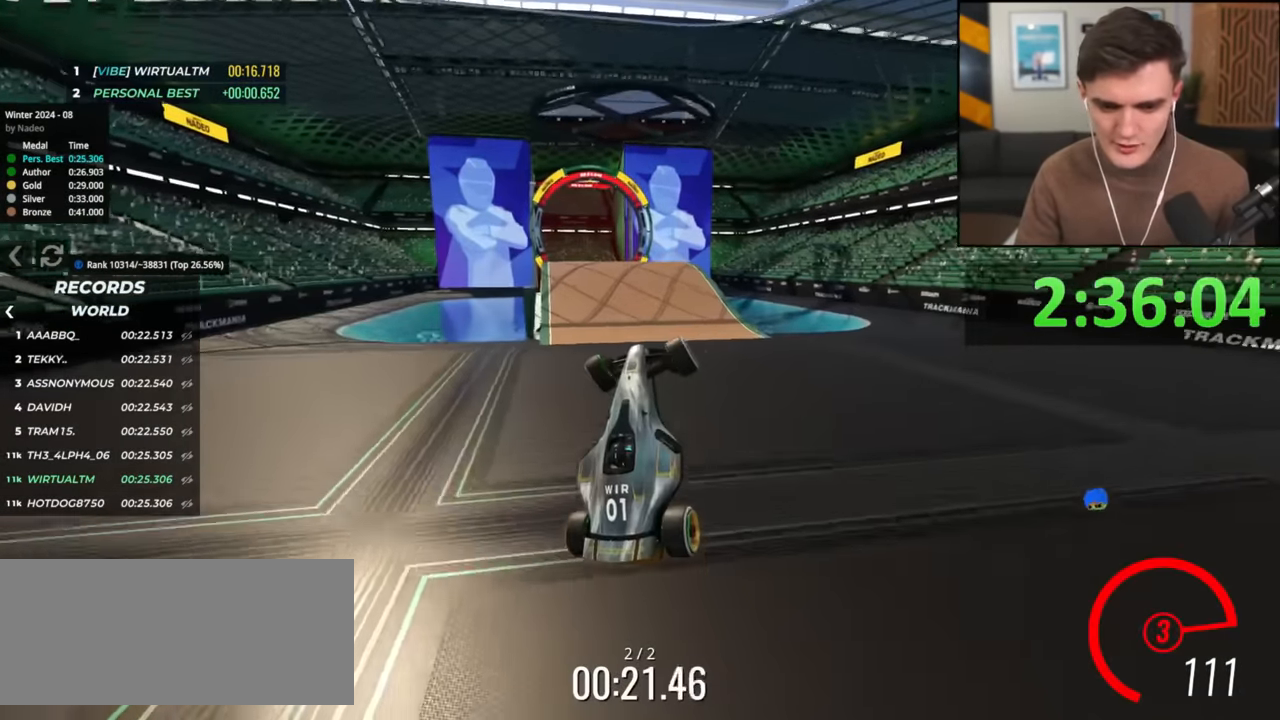
{"keys": ["up"], "events": [[400, "left", "up"]]}
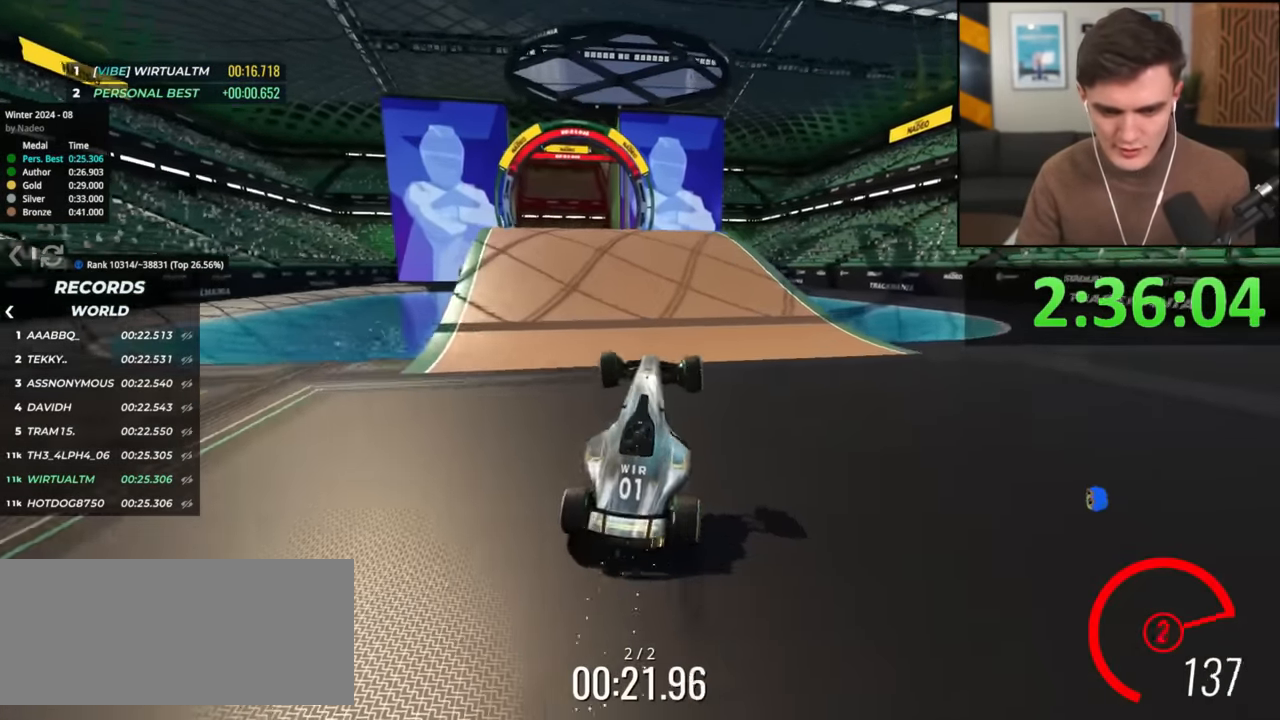
{"keys": ["up"], "events": [[367, "left", "down"], [450, "left", "up"]]}
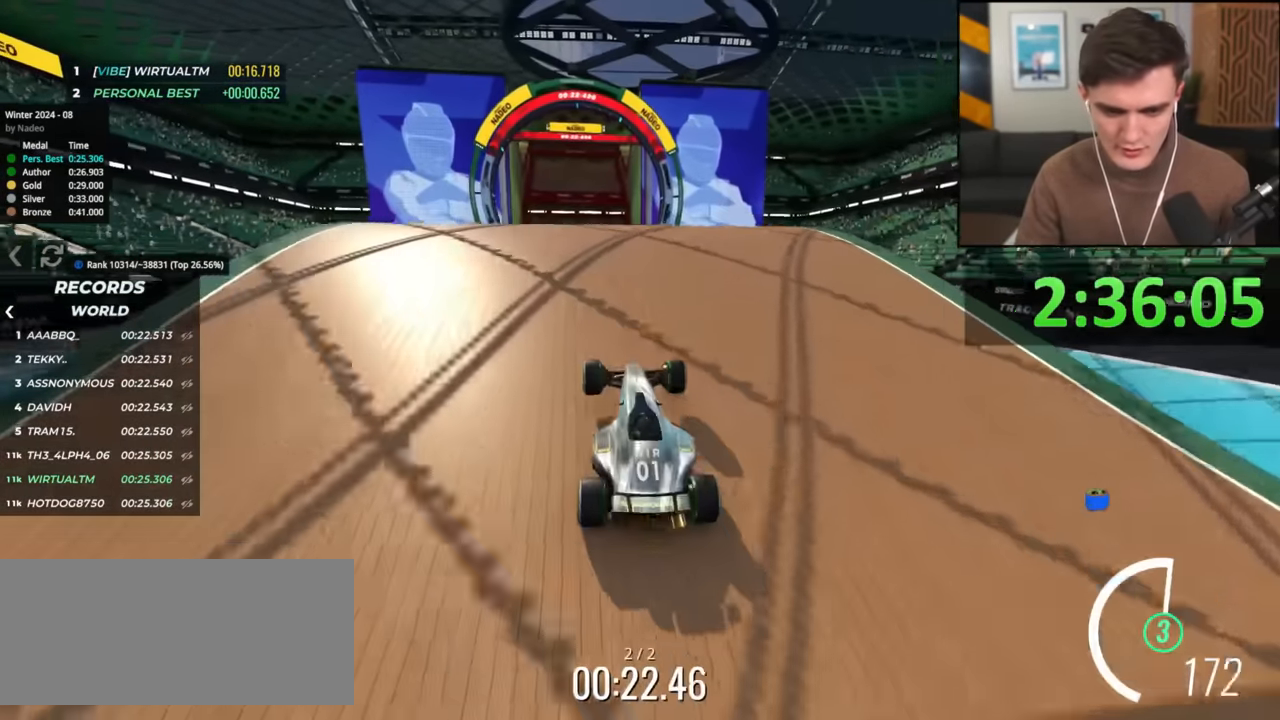
{"keys": ["right", "up"], "events": [[433, "right", "down"]]}
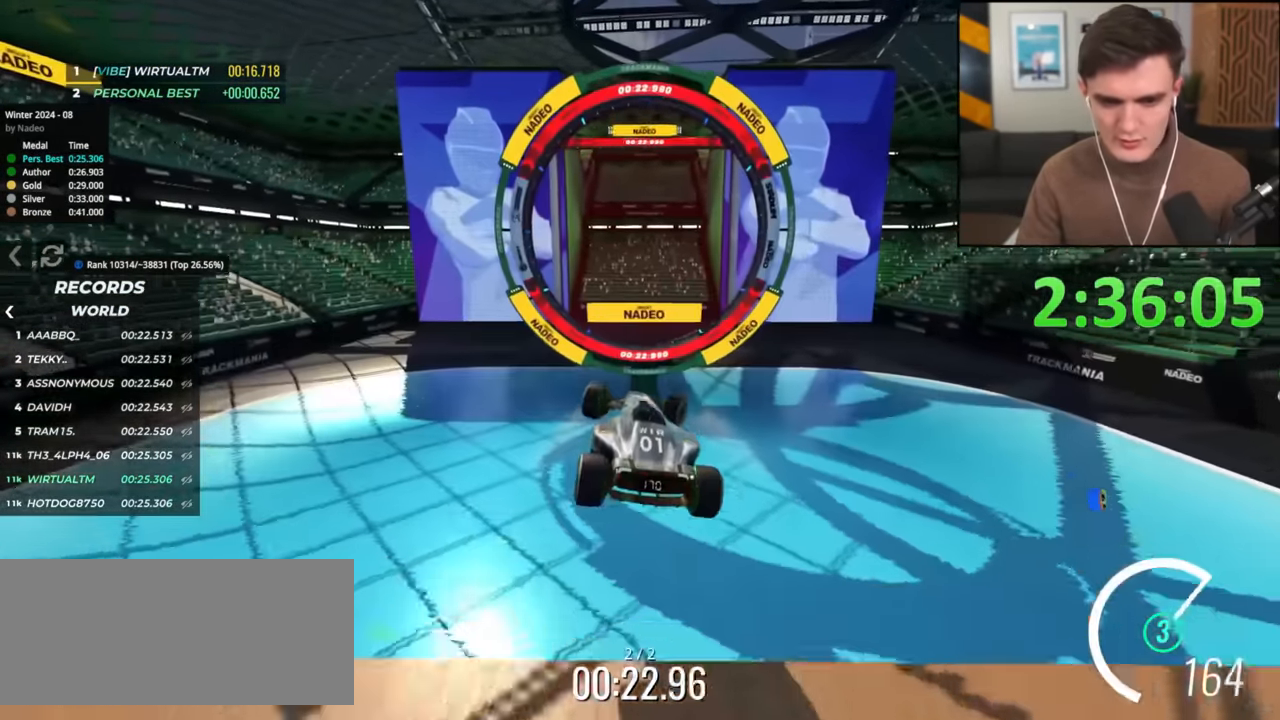
{"keys": ["right", "up"], "events": [[17, "brake", "down"], [117, "brake", "up"]]}
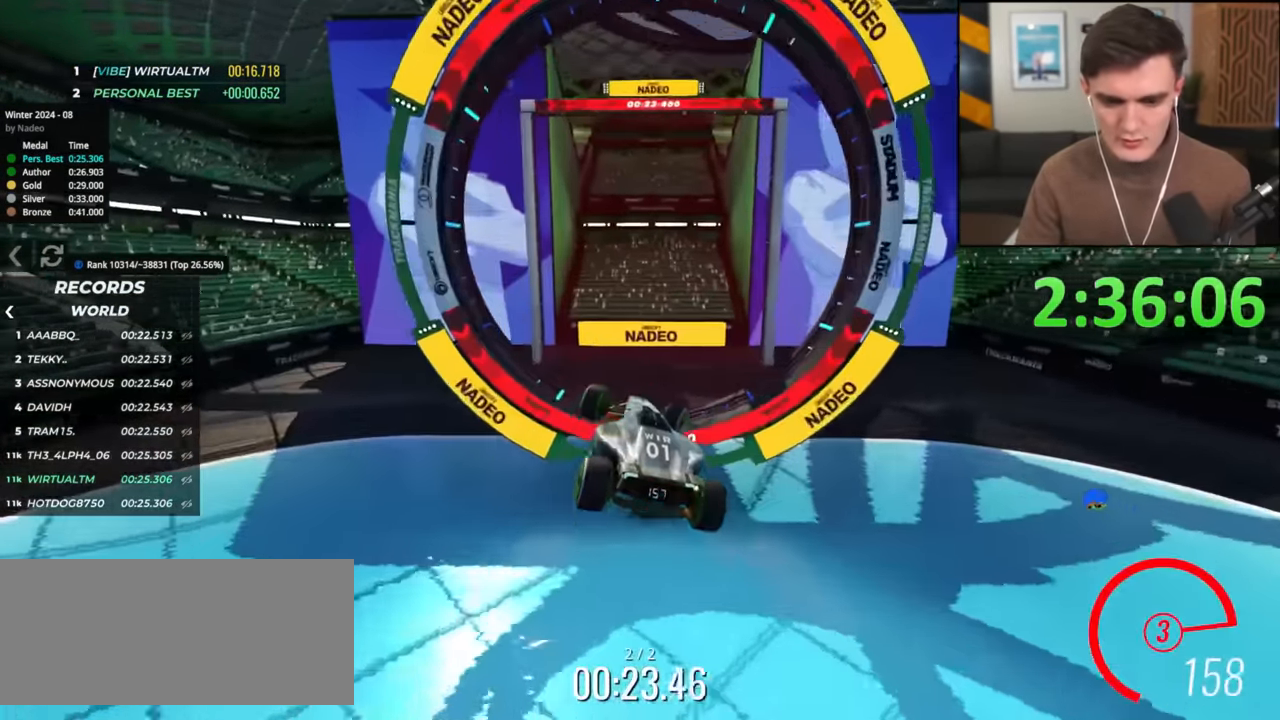
{"keys": ["right", "up"], "events": []}